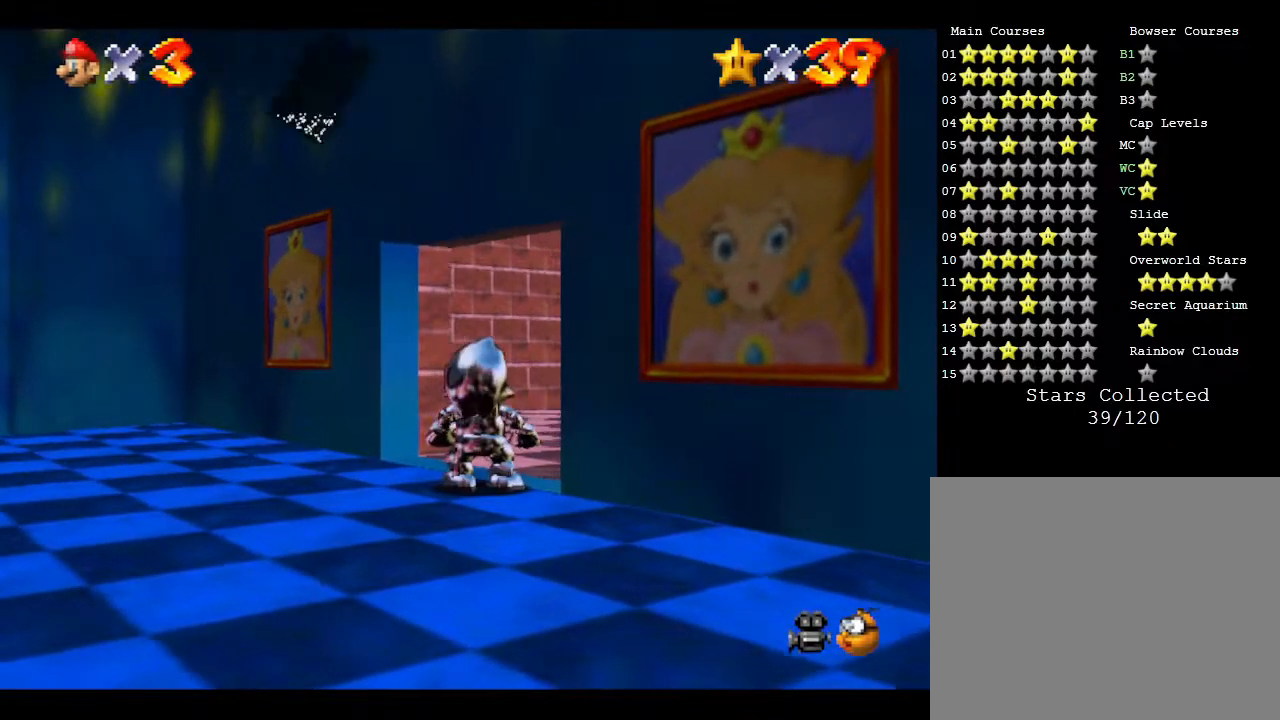
Gameplay with a controller (Nintendo layout); each line is a JSON object with the inputs held at the frame after it. "events" lists button and stick changes between this image and that frame as [ms after this image, input, new state], when the widget could be followed in between. Not read: L3 R3.
{"buttons": [], "left_stick": "up-right", "events": [[217, "A", "down"], [217, "left_stick", "up-right"], [333, "A", "up"]]}
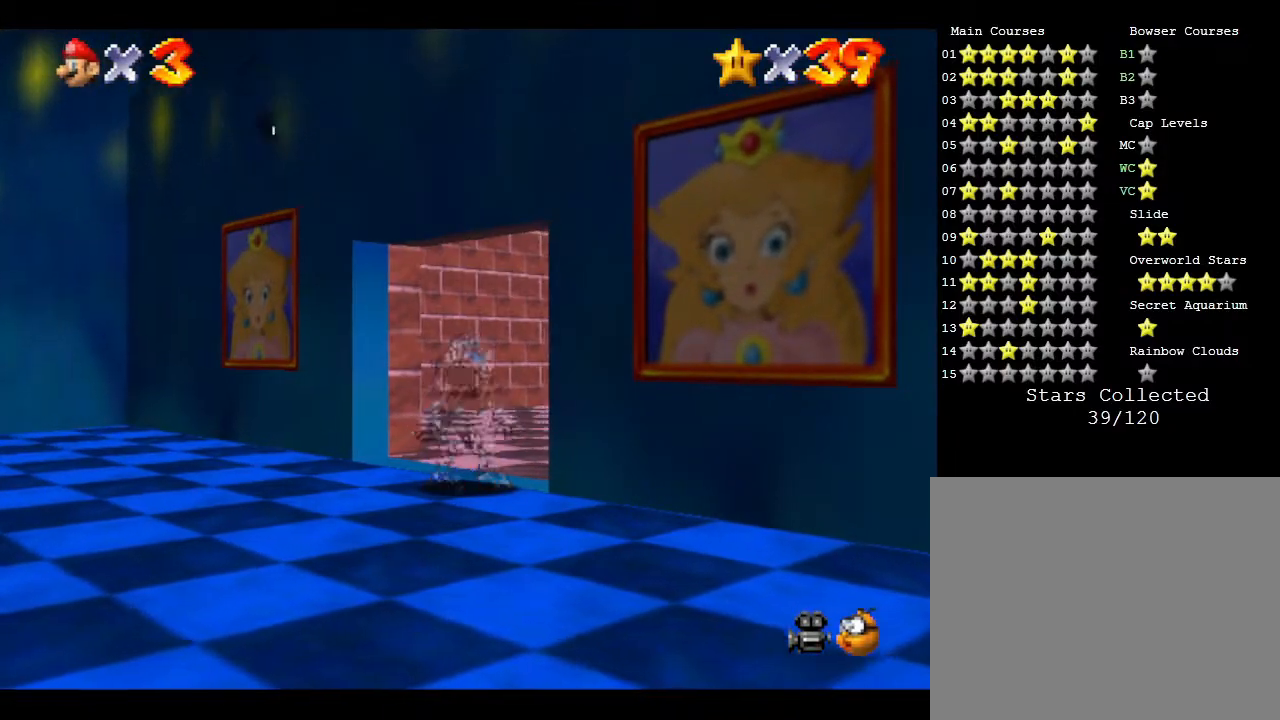
{"buttons": [], "left_stick": "up", "events": [[333, "left_stick", "up"]]}
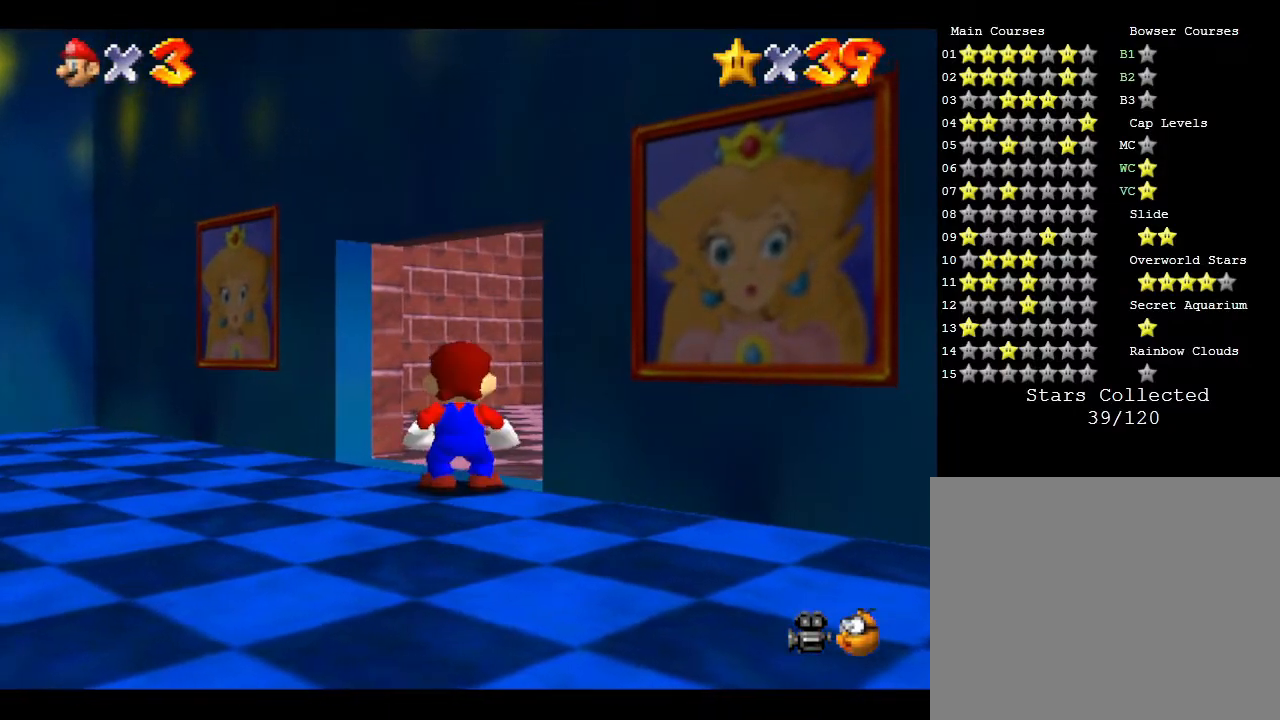
{"buttons": [], "left_stick": "up", "events": []}
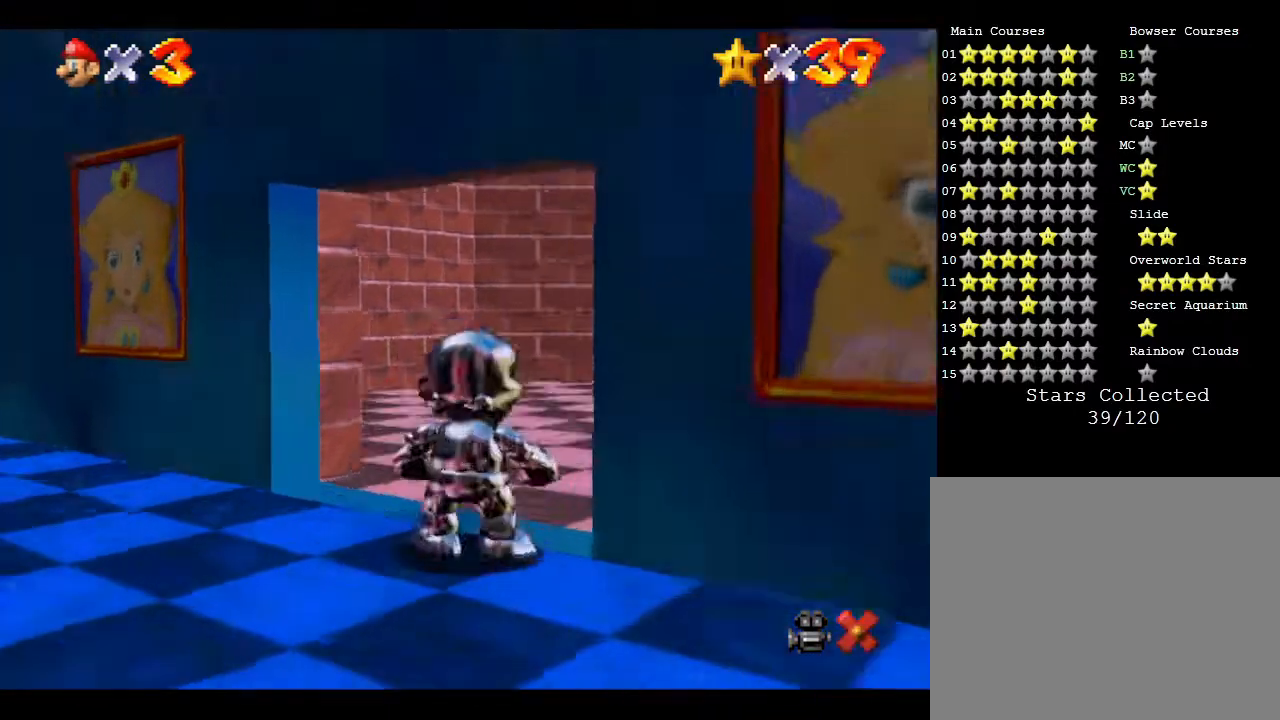
{"buttons": [], "left_stick": "up", "events": [[133, "left_stick", "up-right"], [417, "left_stick", "up"]]}
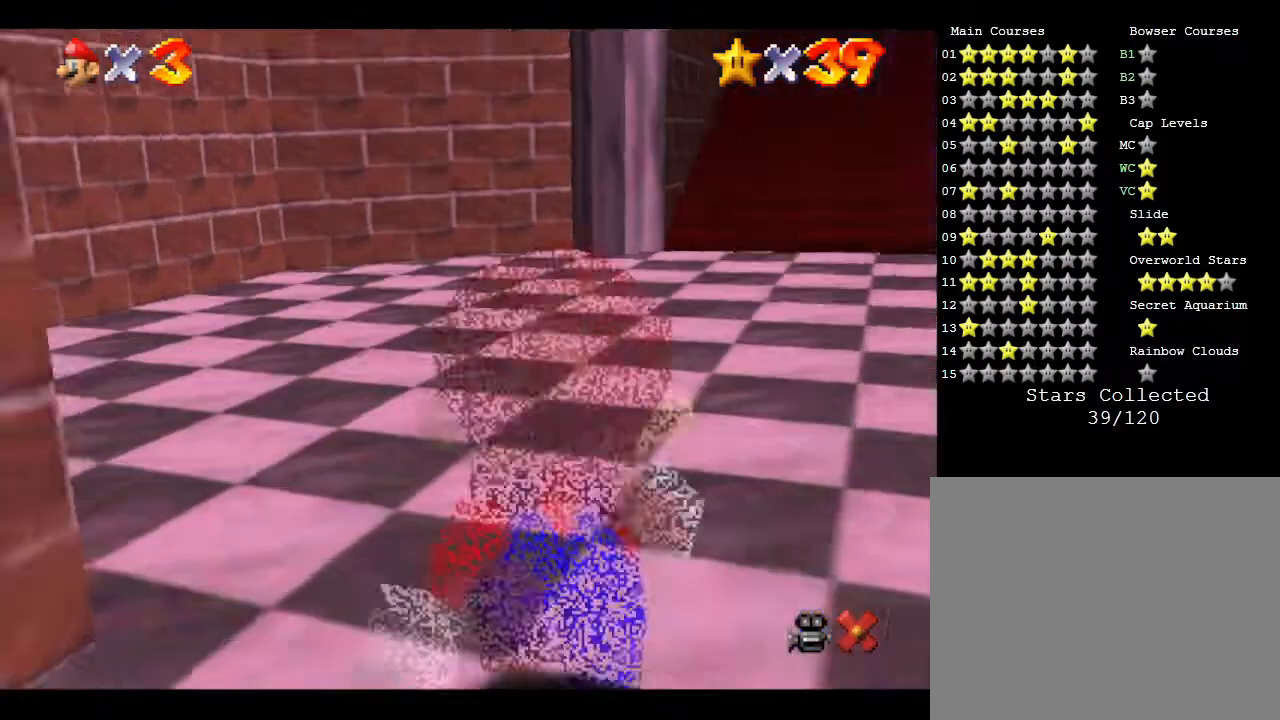
{"buttons": [], "left_stick": "up", "events": []}
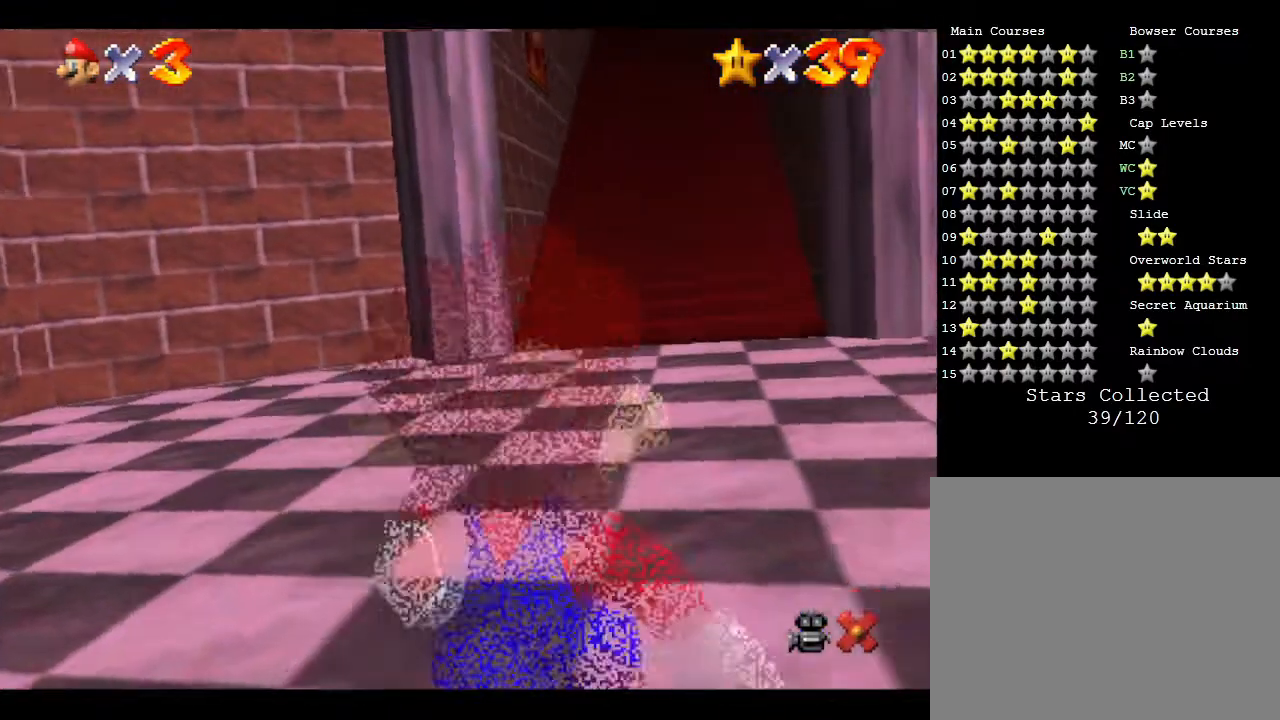
{"buttons": [], "left_stick": "up", "events": []}
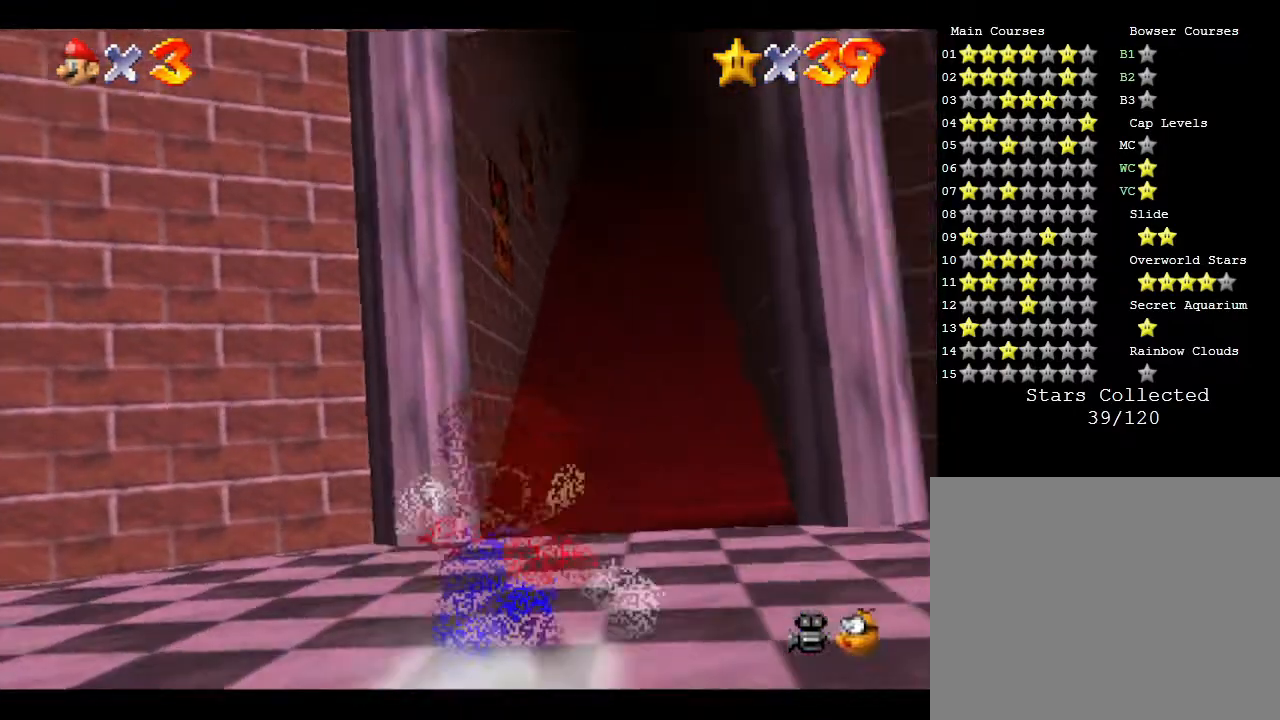
{"buttons": [], "left_stick": "up", "events": []}
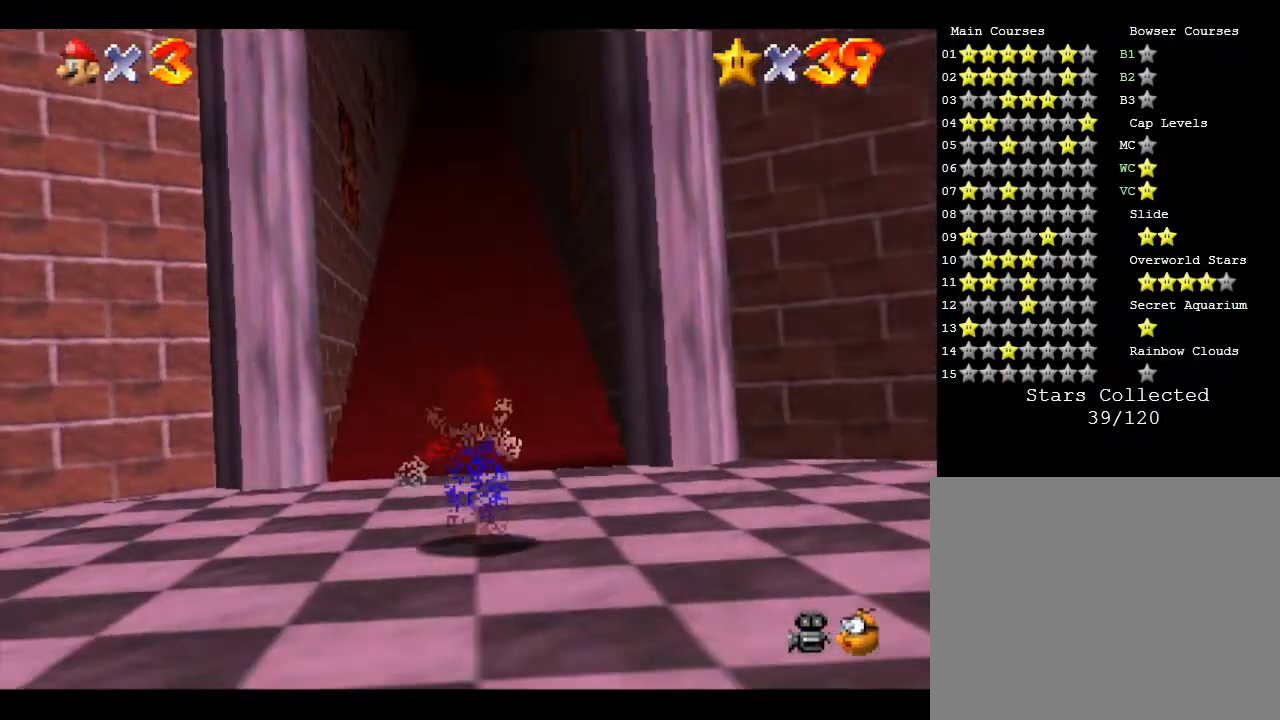
{"buttons": ["Z"], "left_stick": "up", "events": [[333, "Z", "down"], [367, "A", "down"], [483, "A", "up"]]}
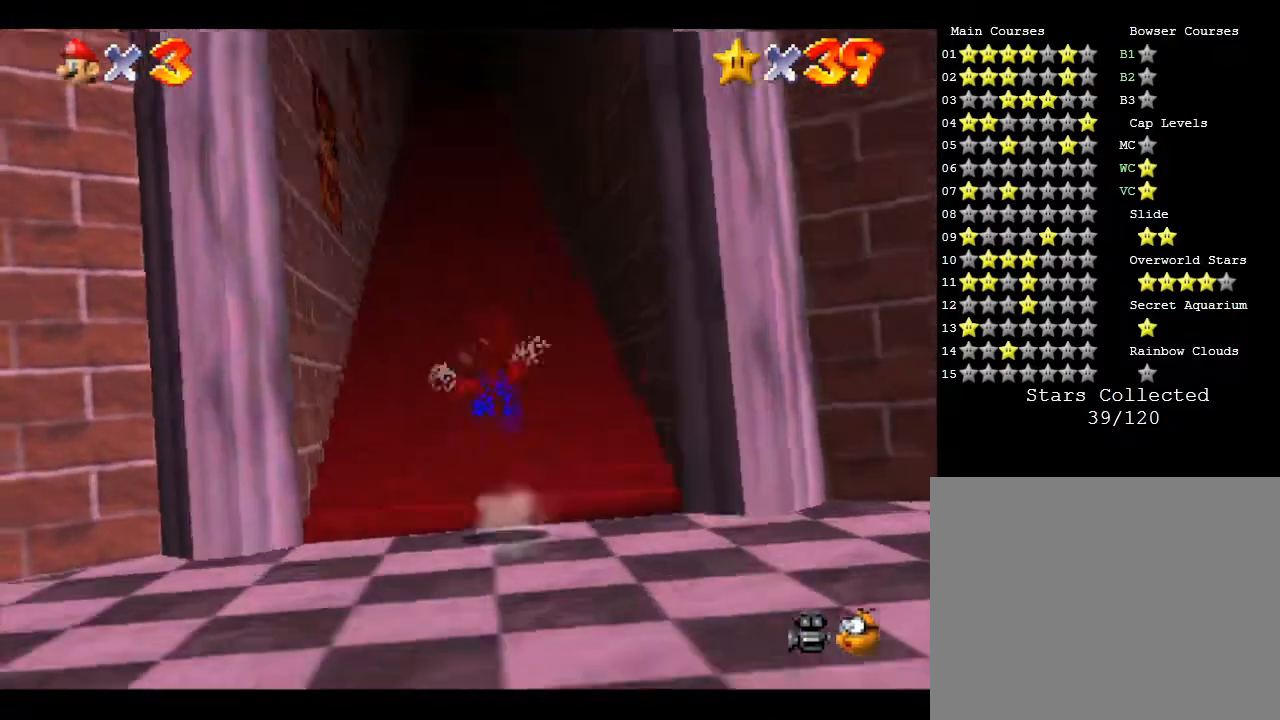
{"buttons": ["Z"], "left_stick": "up", "events": [[17, "A", "down"], [83, "A", "up"], [133, "A", "down"], [217, "A", "up"], [283, "A", "down"], [333, "A", "up"], [433, "A", "down"], [467, "A", "up"]]}
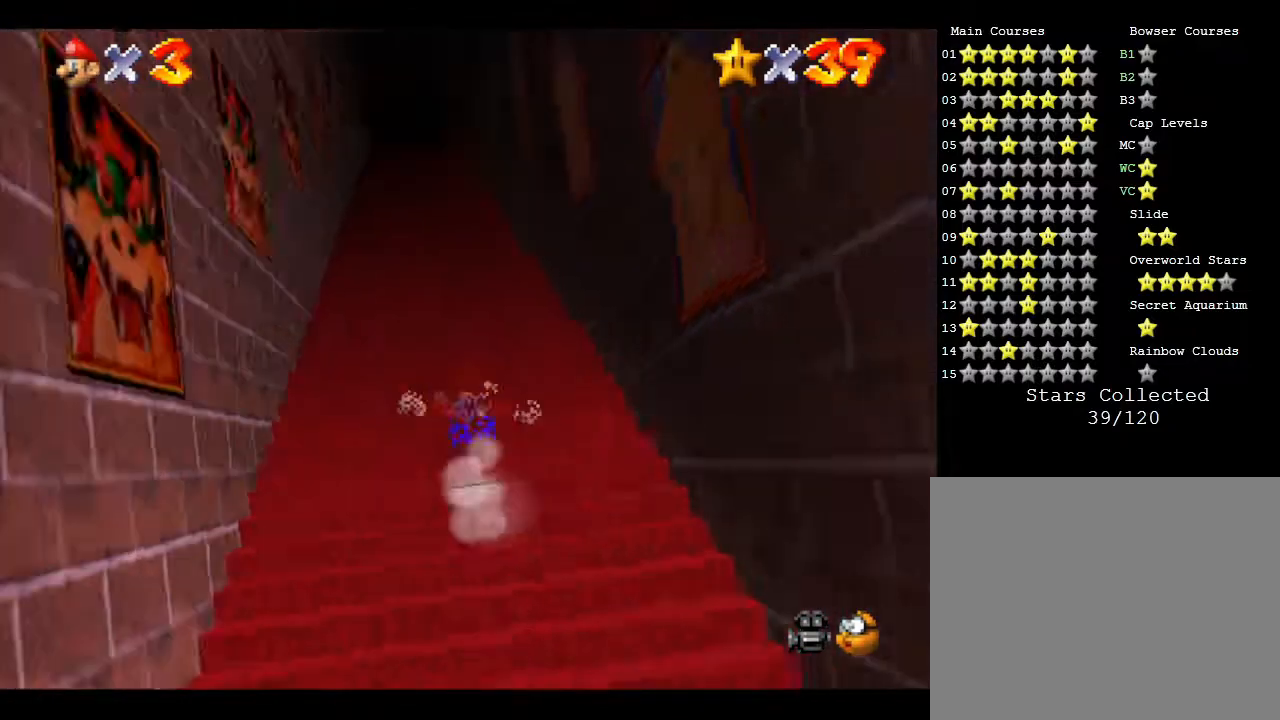
{"buttons": [], "left_stick": "center", "events": [[67, "A", "down"], [150, "A", "up"], [217, "Z", "up"], [283, "left_stick", "center"]]}
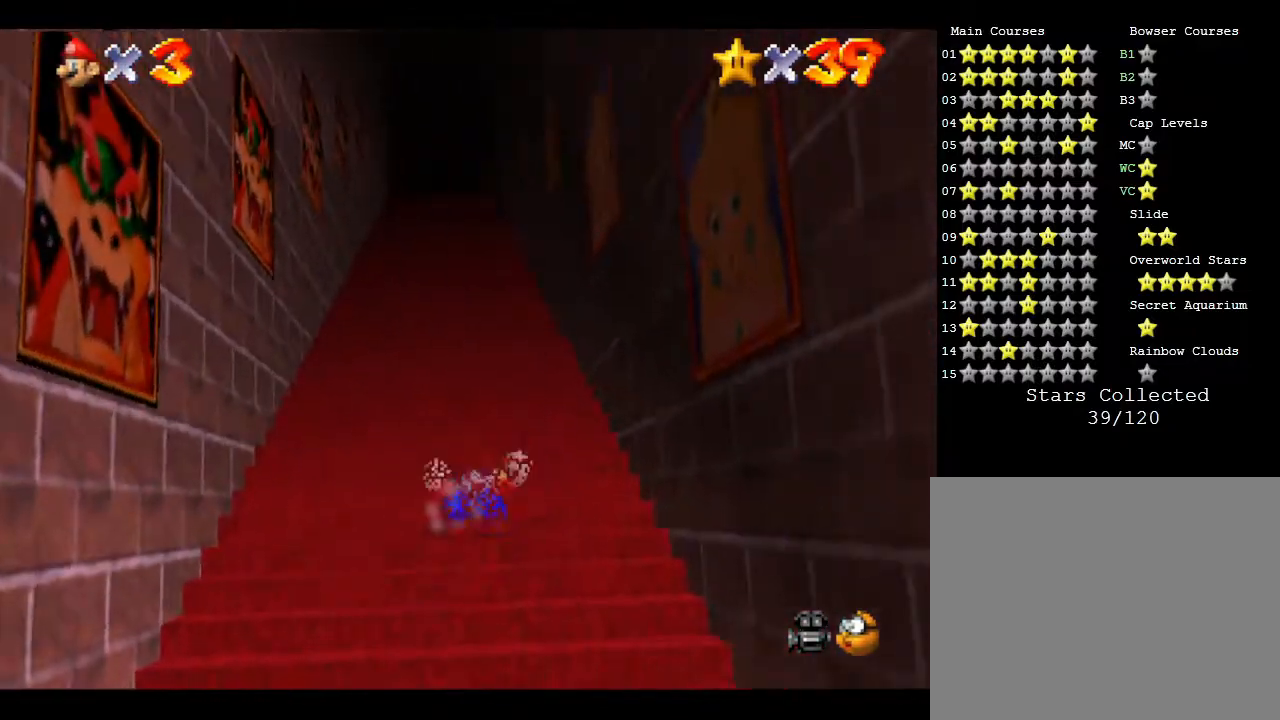
{"buttons": ["R1"], "left_stick": "center", "events": [[367, "R1", "down"]]}
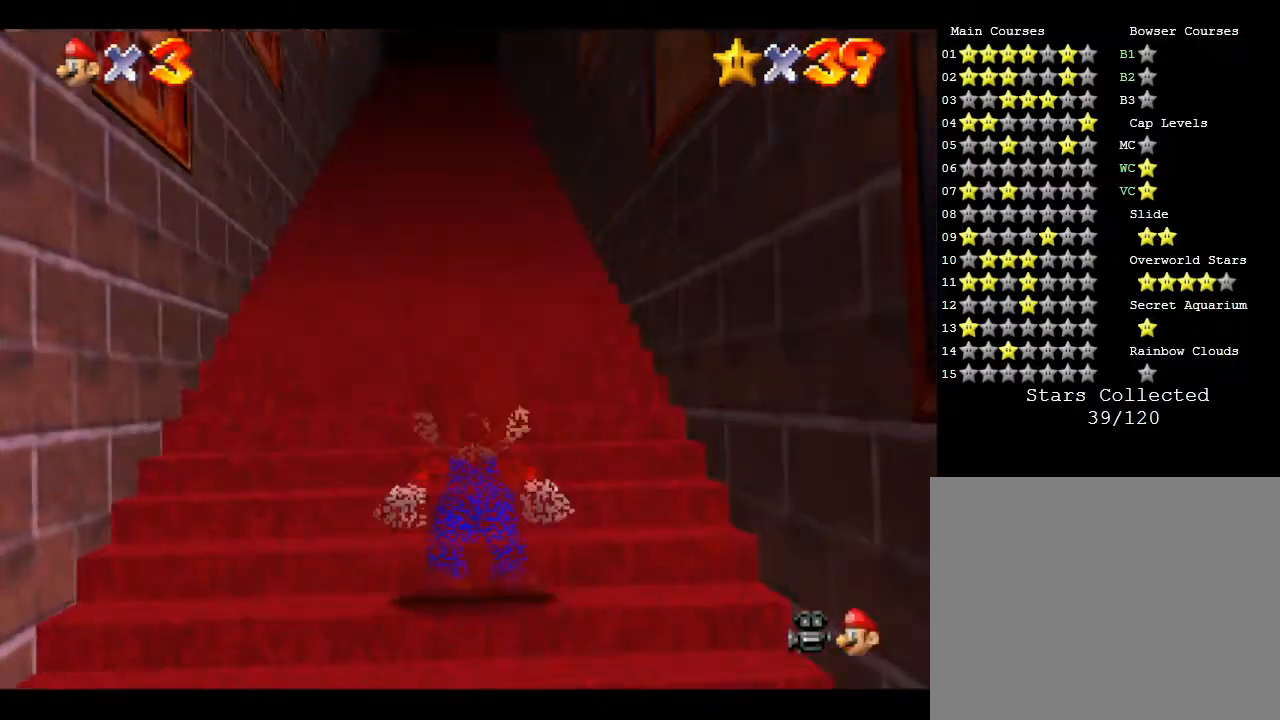
{"buttons": ["C_DOWN"], "left_stick": "center", "events": [[50, "R1", "up"], [400, "C_DOWN", "down"]]}
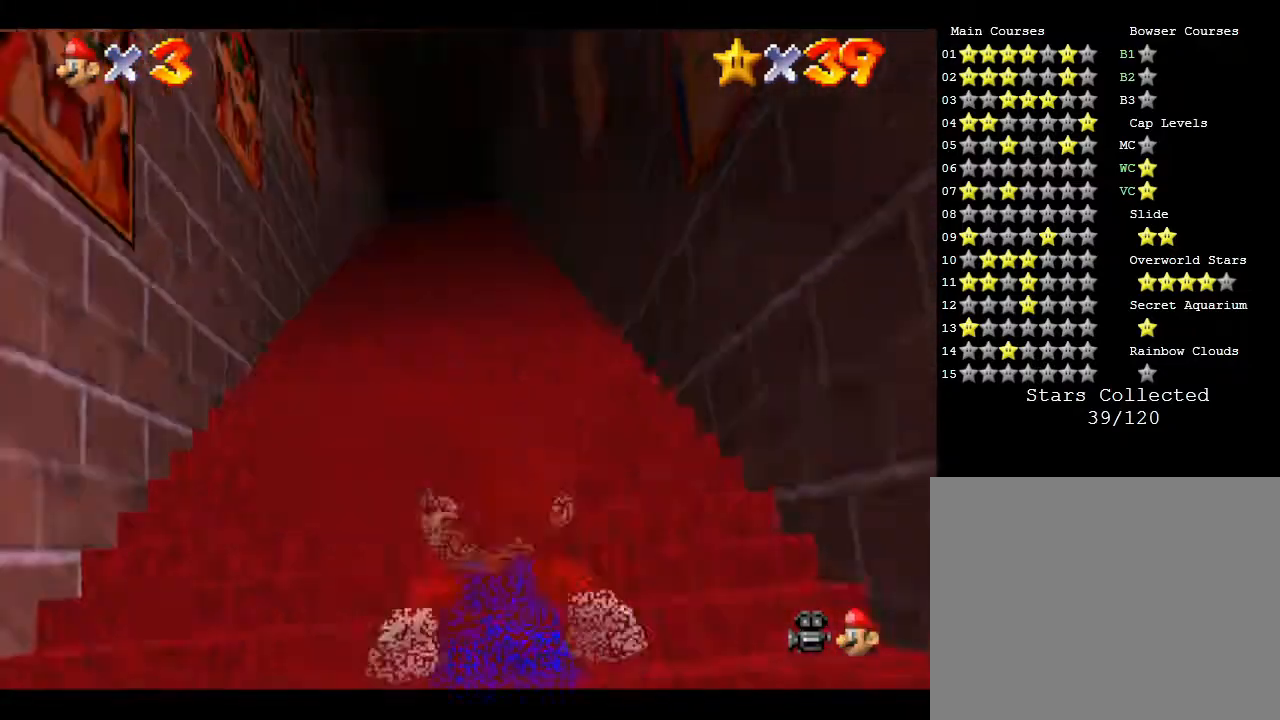
{"buttons": [], "left_stick": "center", "events": [[117, "C_DOWN", "up"]]}
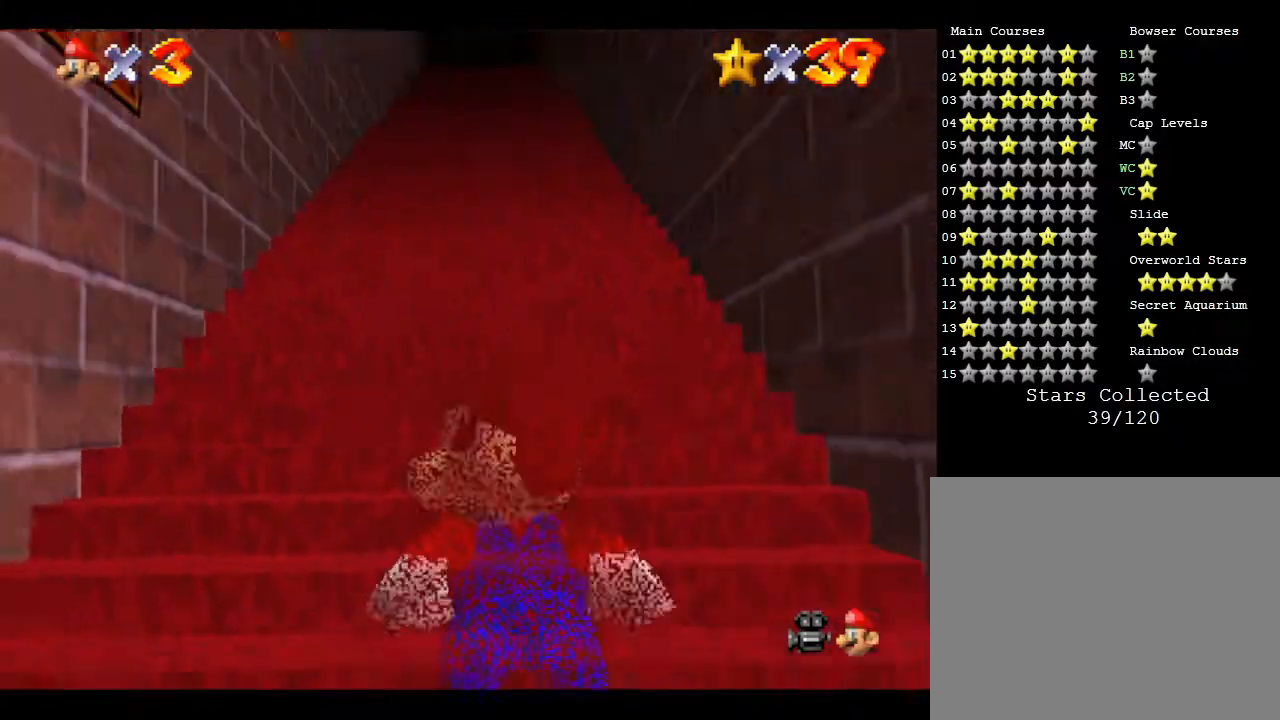
{"buttons": [], "left_stick": "center", "events": []}
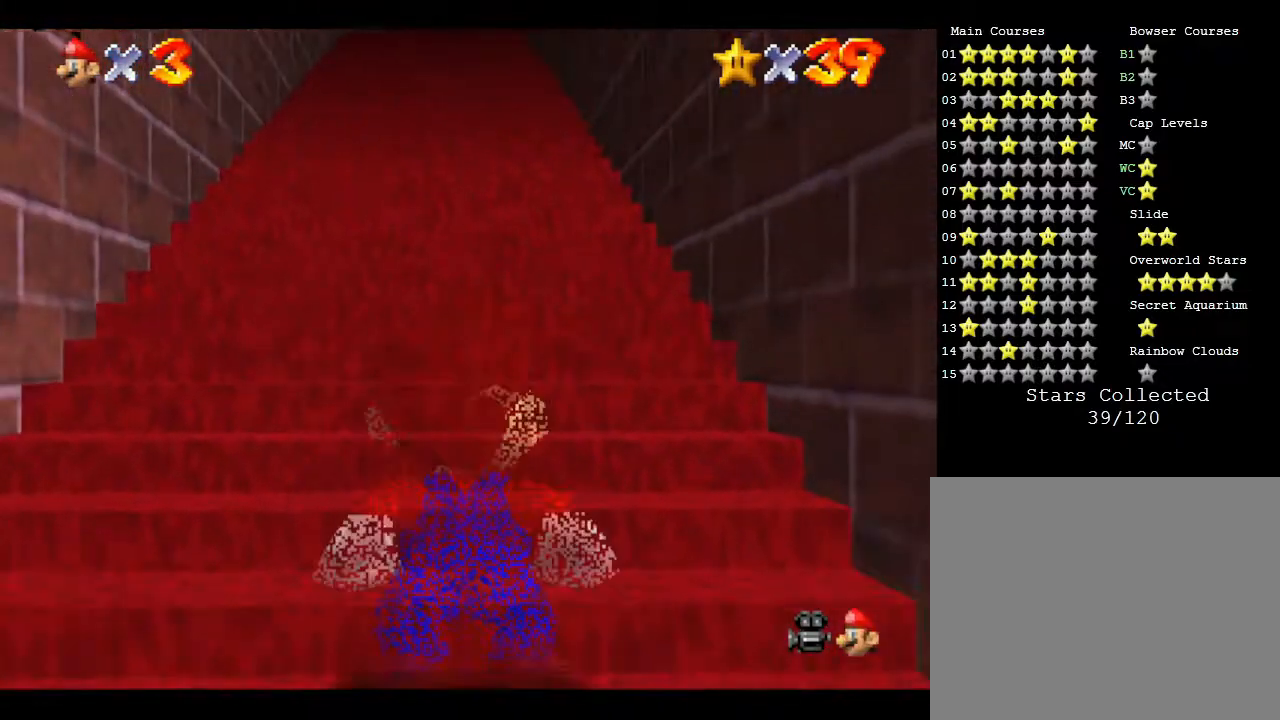
{"buttons": [], "left_stick": "center", "events": [[133, "C_DOWN", "down"], [283, "C_DOWN", "up"]]}
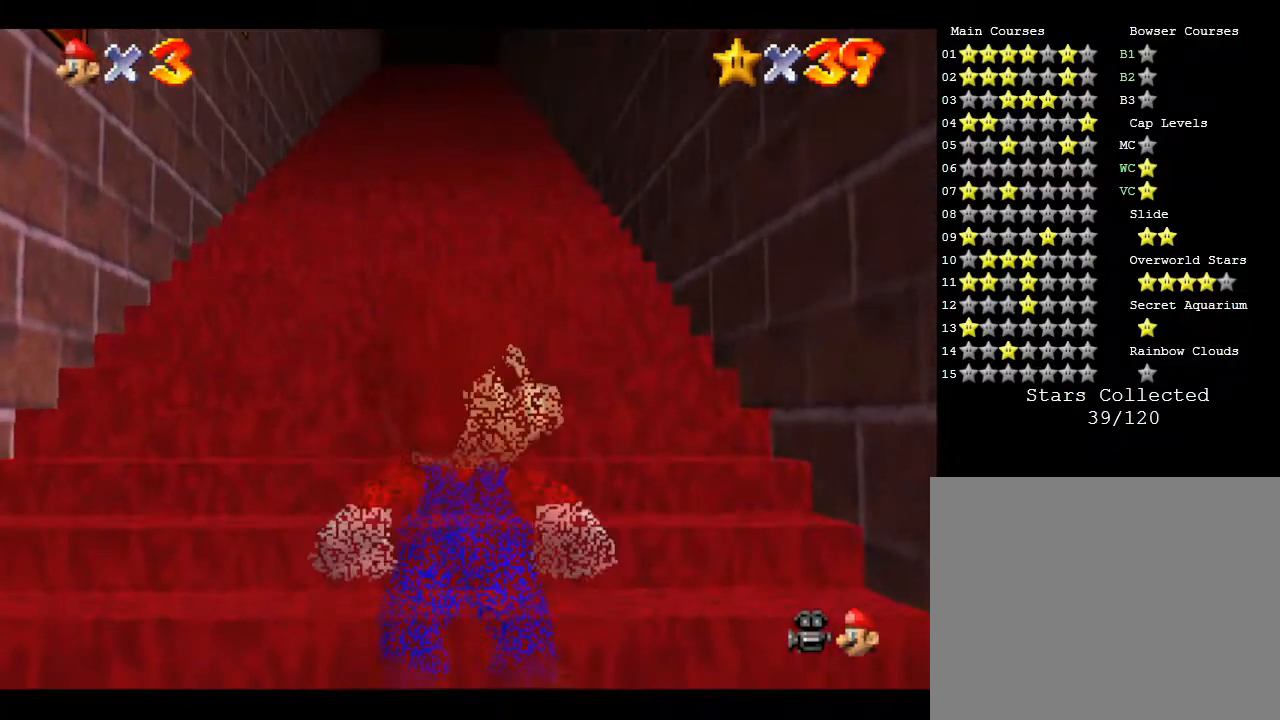
{"buttons": [], "left_stick": "down", "events": [[250, "left_stick", "down"]]}
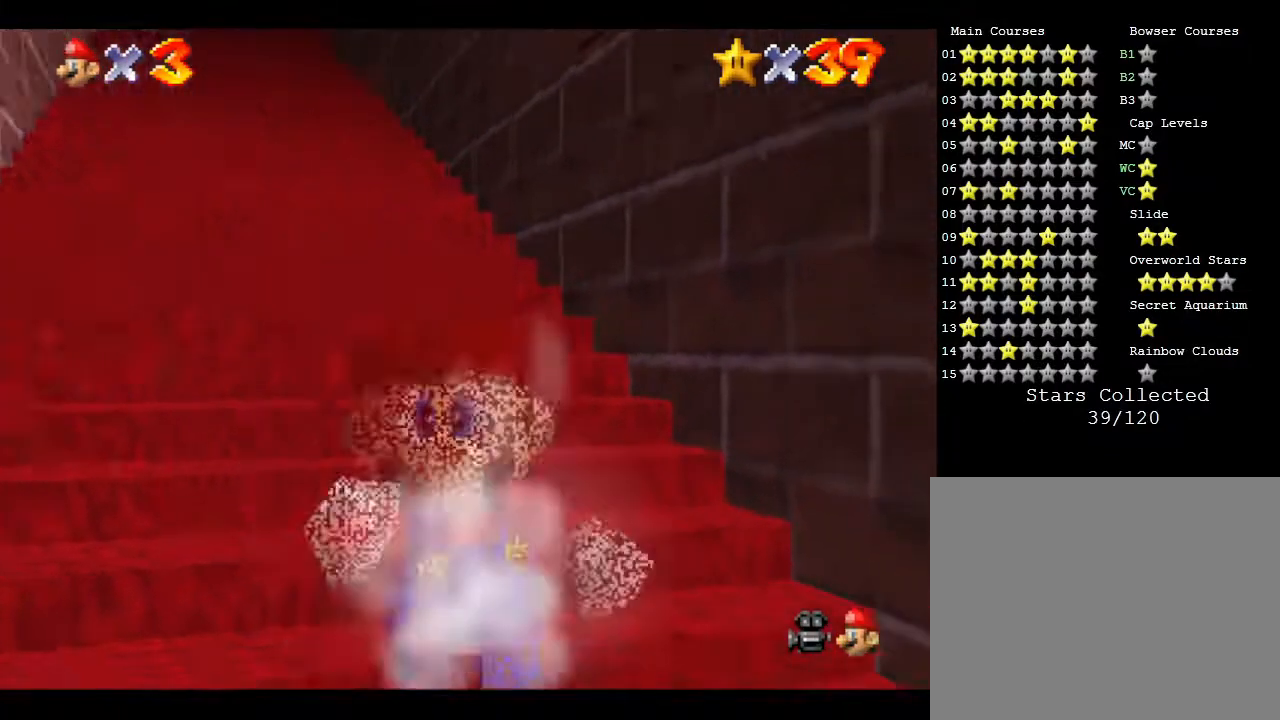
{"buttons": ["Z"], "left_stick": "up", "events": [[383, "Z", "down"], [383, "left_stick", "up"]]}
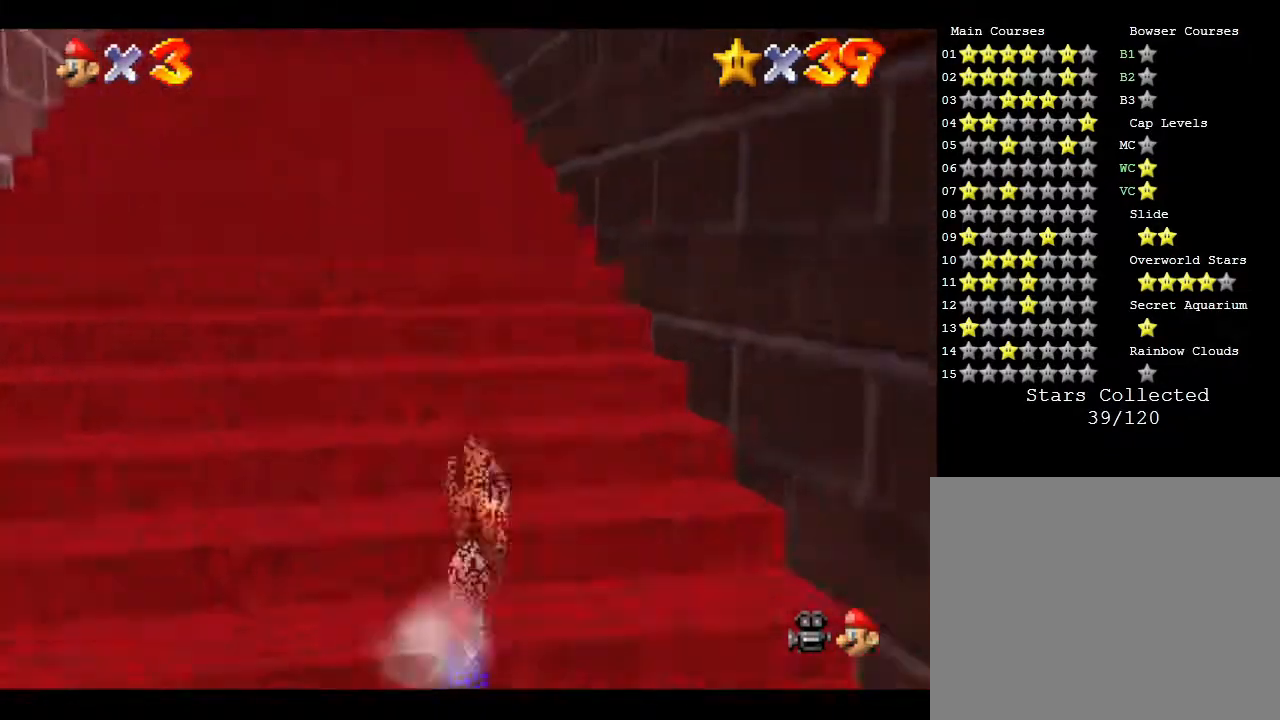
{"buttons": ["A", "Z"], "left_stick": "up-left", "events": [[50, "A", "down"], [83, "A", "up"], [200, "A", "down"], [267, "A", "up"], [300, "A", "down"], [317, "left_stick", "up-left"], [350, "A", "up"], [450, "A", "down"]]}
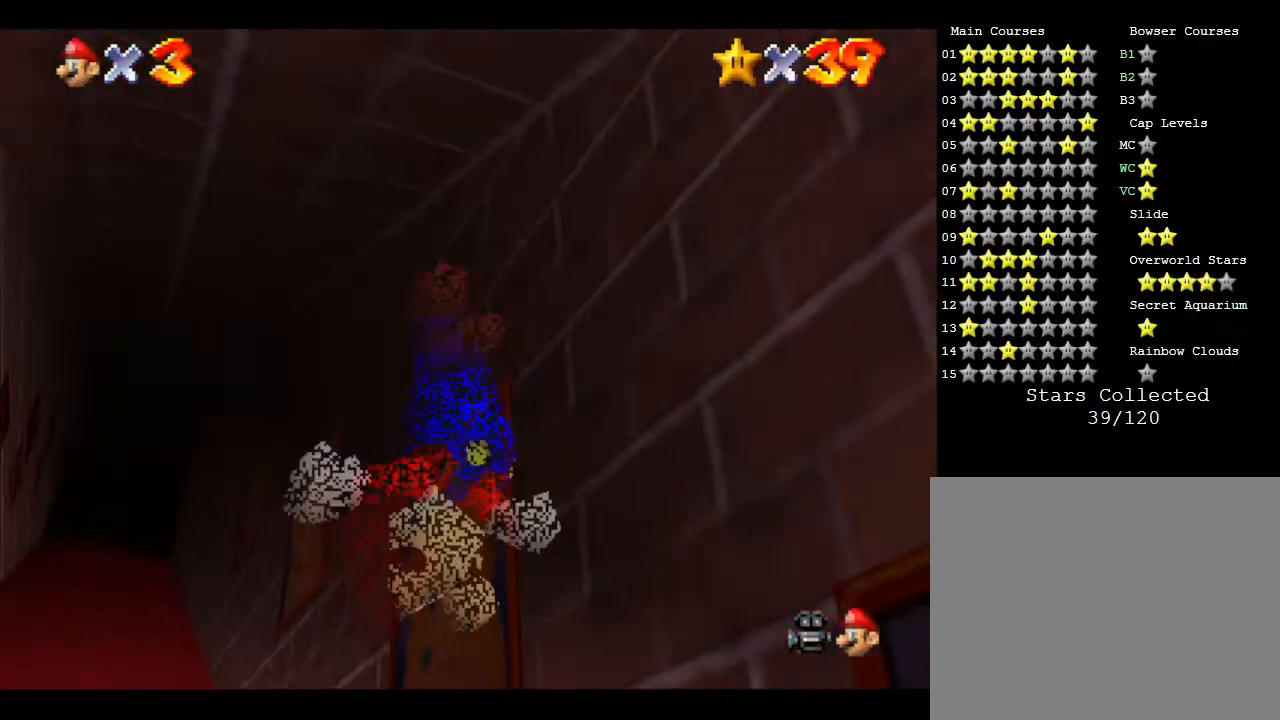
{"buttons": [], "left_stick": "up-left", "events": [[17, "A", "up"], [67, "left_stick", "left"], [233, "Z", "up"], [233, "left_stick", "down"], [283, "left_stick", "center"], [467, "left_stick", "up-left"]]}
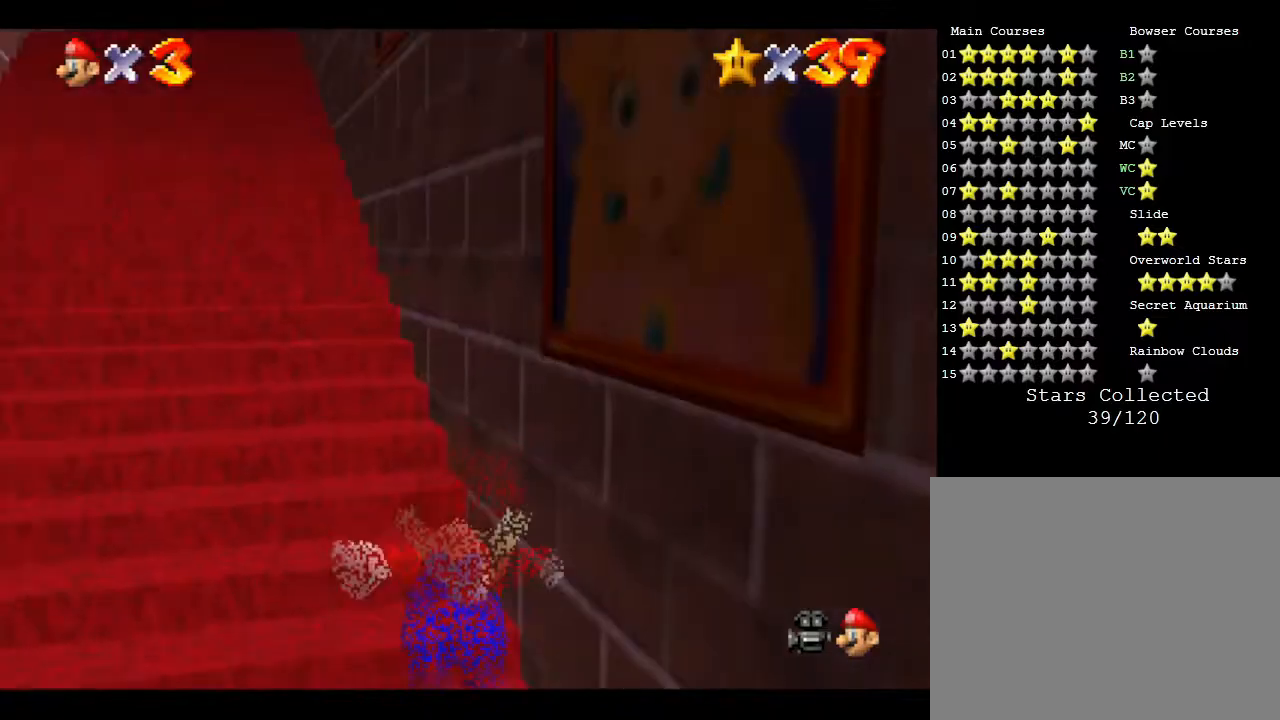
{"buttons": [], "left_stick": "center", "events": [[217, "left_stick", "up"], [450, "left_stick", "center"]]}
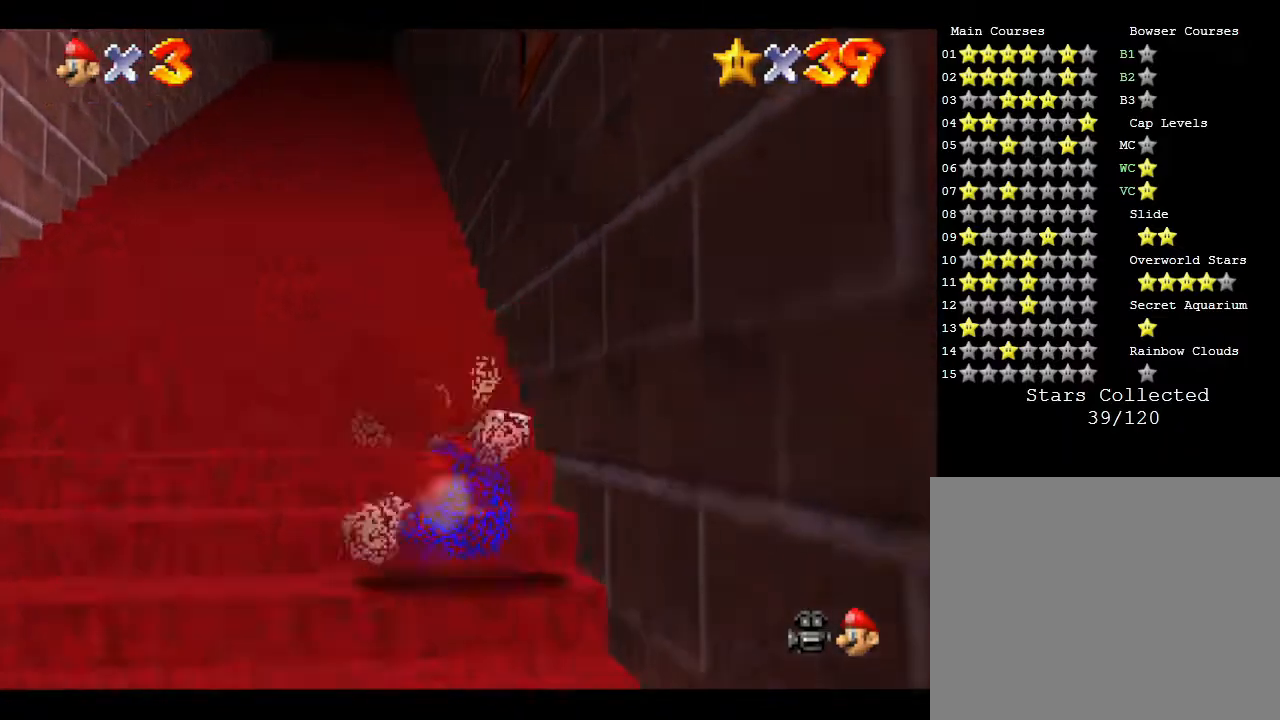
{"buttons": [], "left_stick": "center", "events": [[217, "left_stick", "down"], [317, "left_stick", "up-left"], [417, "left_stick", "center"]]}
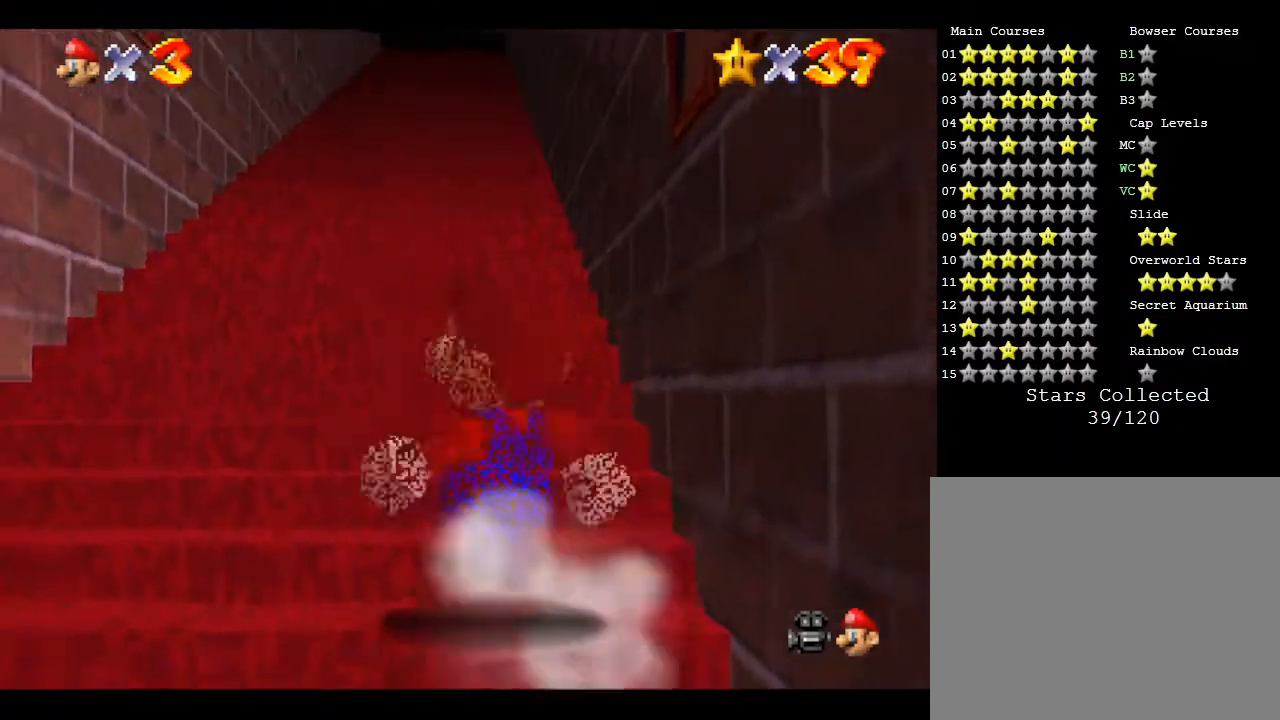
{"buttons": [], "left_stick": "down", "events": [[383, "left_stick", "down"]]}
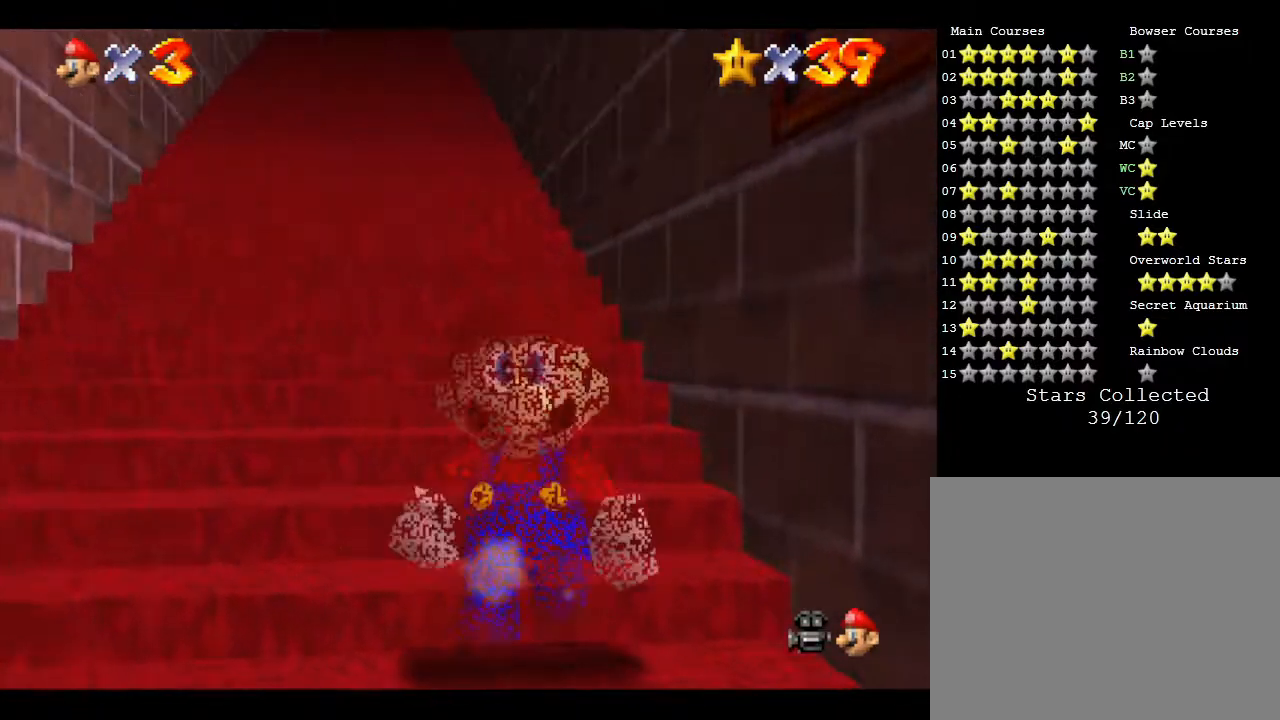
{"buttons": [], "left_stick": "down", "events": []}
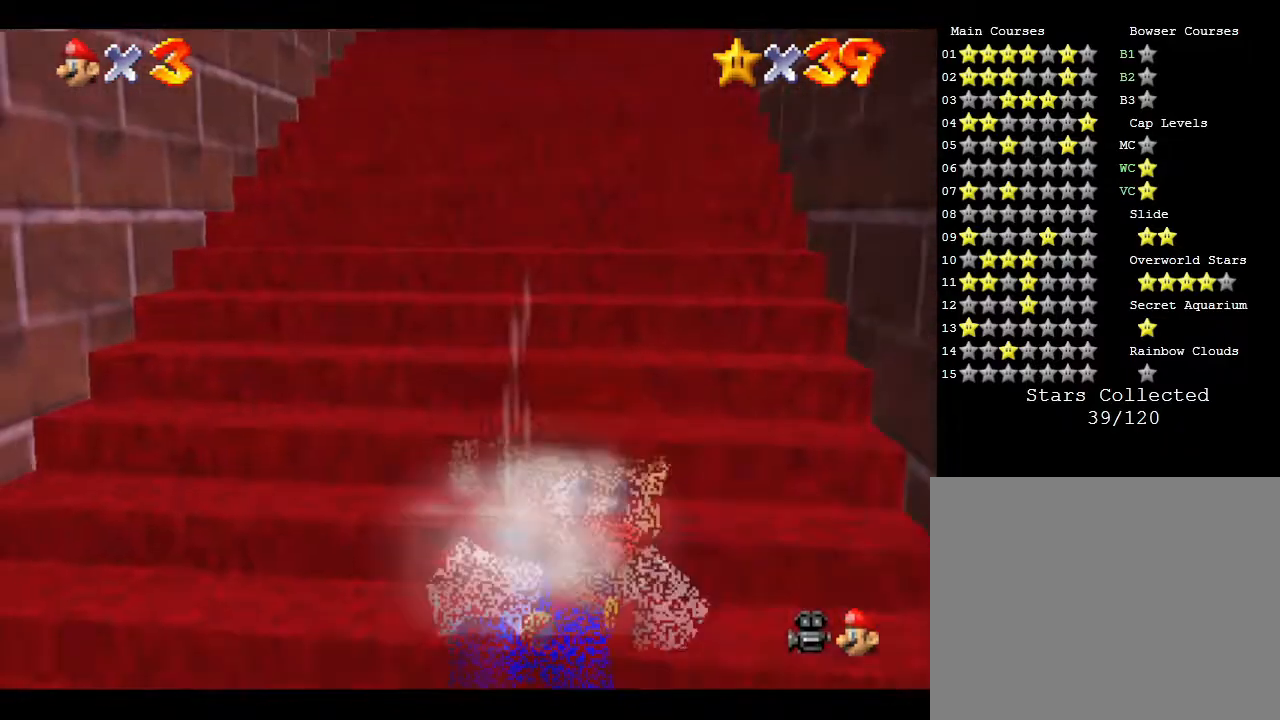
{"buttons": ["A", "Z"], "left_stick": "up", "events": [[283, "Z", "down"], [317, "left_stick", "left"], [383, "A", "down"], [383, "left_stick", "up"]]}
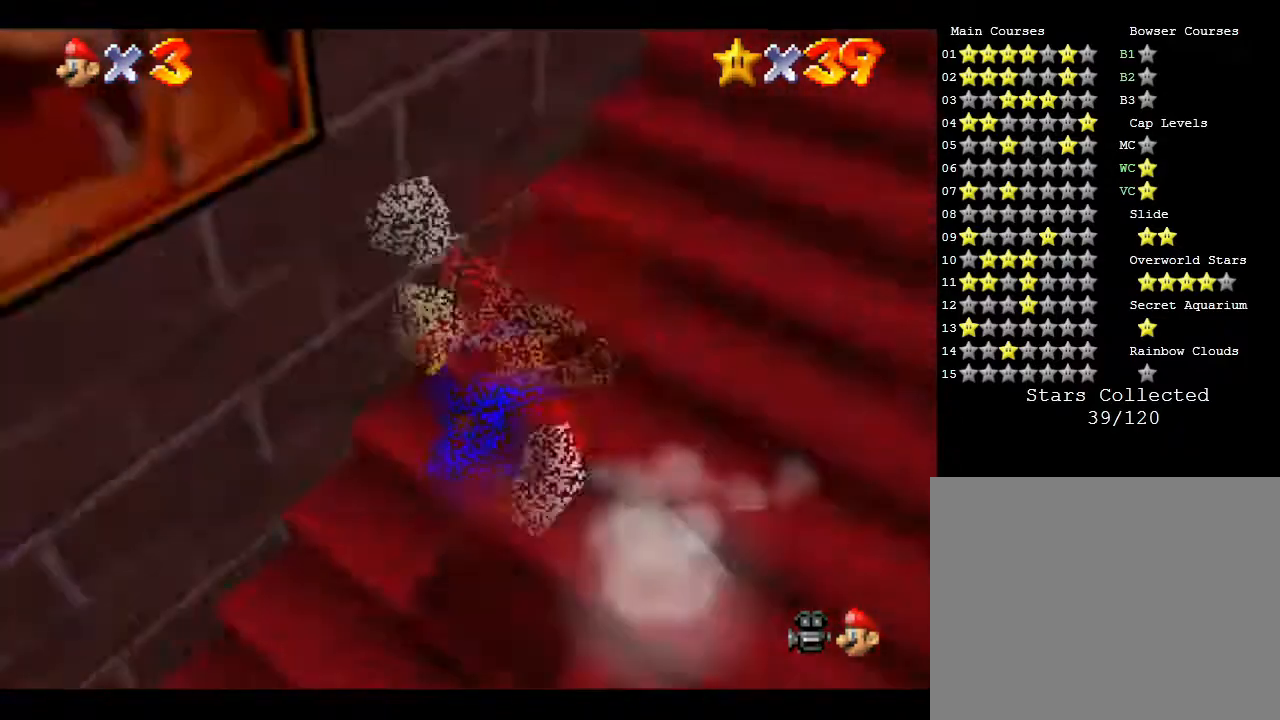
{"buttons": [], "left_stick": "down-right", "events": [[67, "A", "up"], [83, "A", "down"], [250, "A", "up"], [283, "A", "down"], [383, "A", "up"], [383, "left_stick", "right"], [450, "Z", "up"], [450, "left_stick", "down-right"]]}
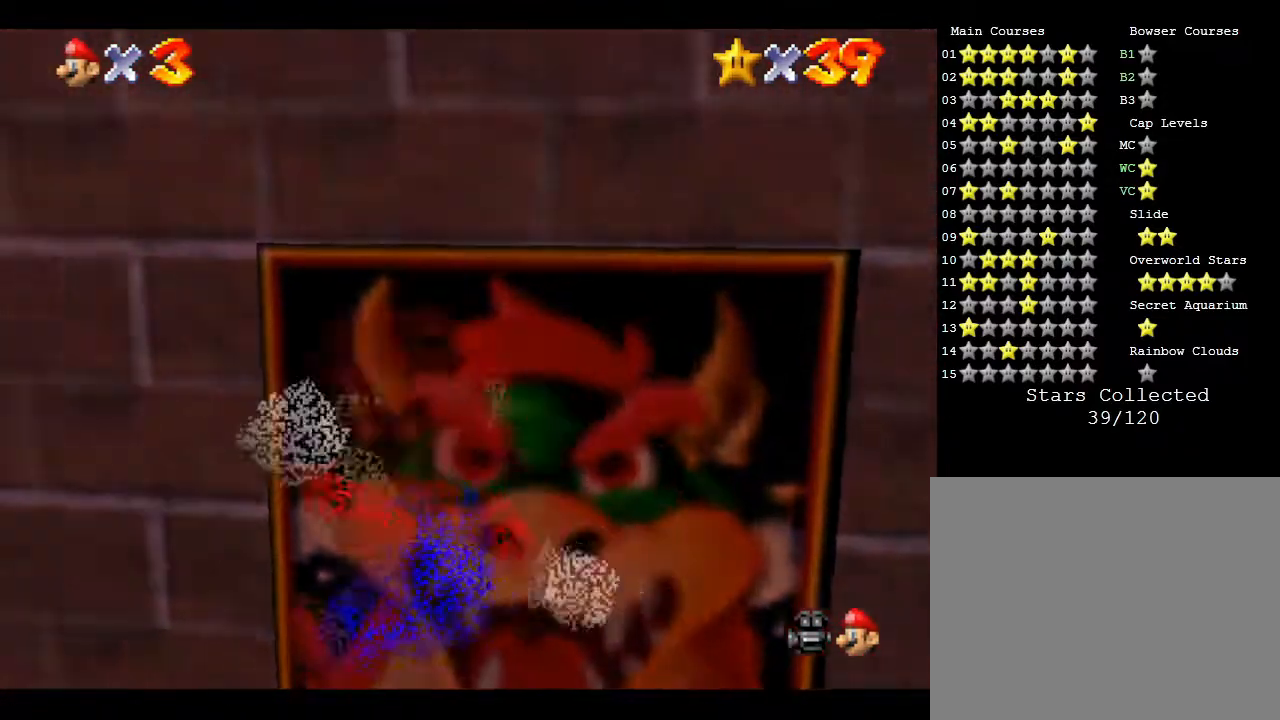
{"buttons": ["Z"], "left_stick": "down-right", "events": [[117, "left_stick", "center"], [333, "left_stick", "down-right"], [383, "A", "down"], [383, "Z", "down"], [483, "A", "up"]]}
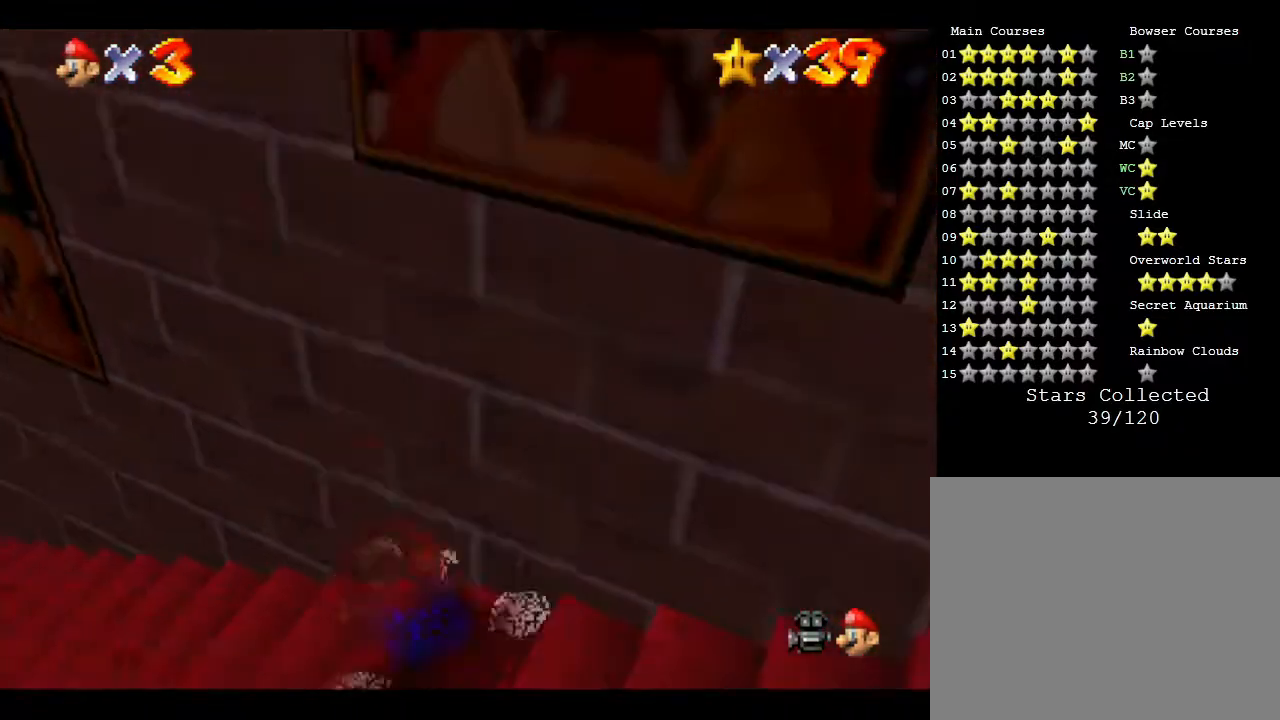
{"buttons": ["Z"], "left_stick": "down-right", "events": [[50, "A", "down"], [133, "A", "up"], [233, "A", "down"], [350, "A", "up"], [367, "A", "down"], [467, "A", "up"]]}
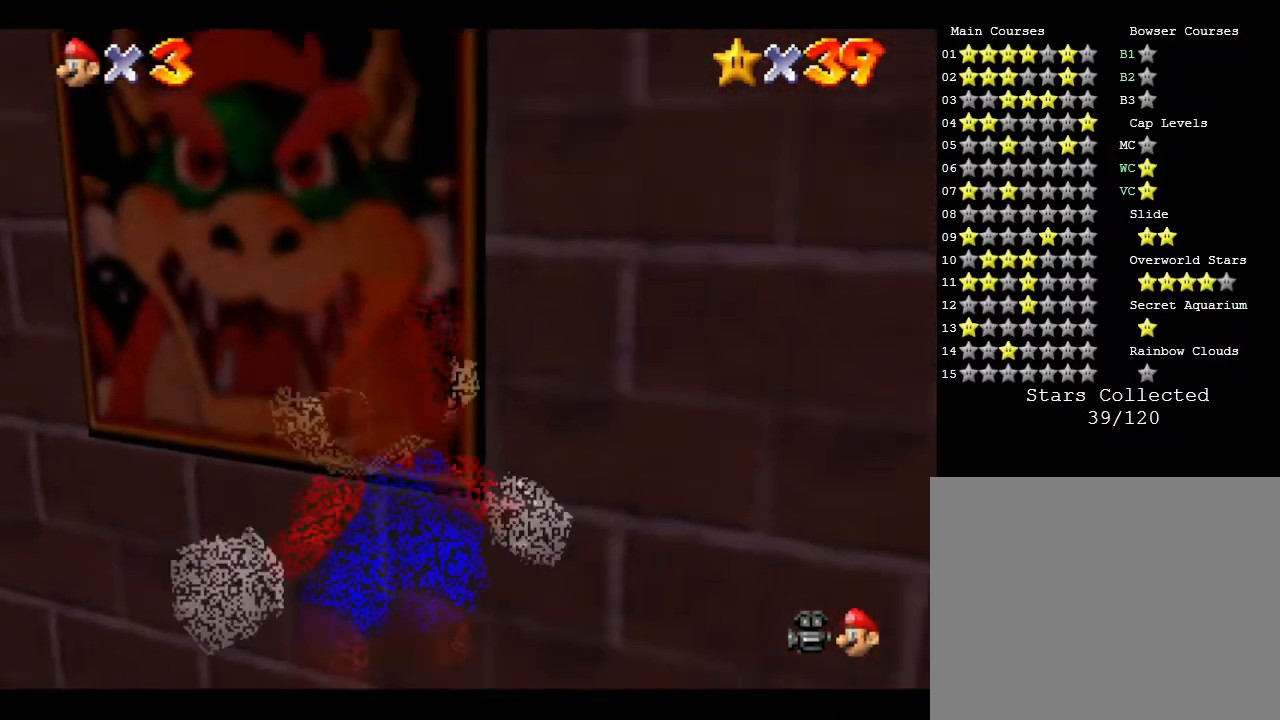
{"buttons": ["Z"], "left_stick": "down-right", "events": [[33, "A", "down"], [83, "A", "up"], [117, "A", "down"], [183, "A", "up"], [250, "A", "down"], [283, "A", "up"], [383, "A", "down"], [400, "A", "up"], [467, "A", "down"], [500, "A", "up"]]}
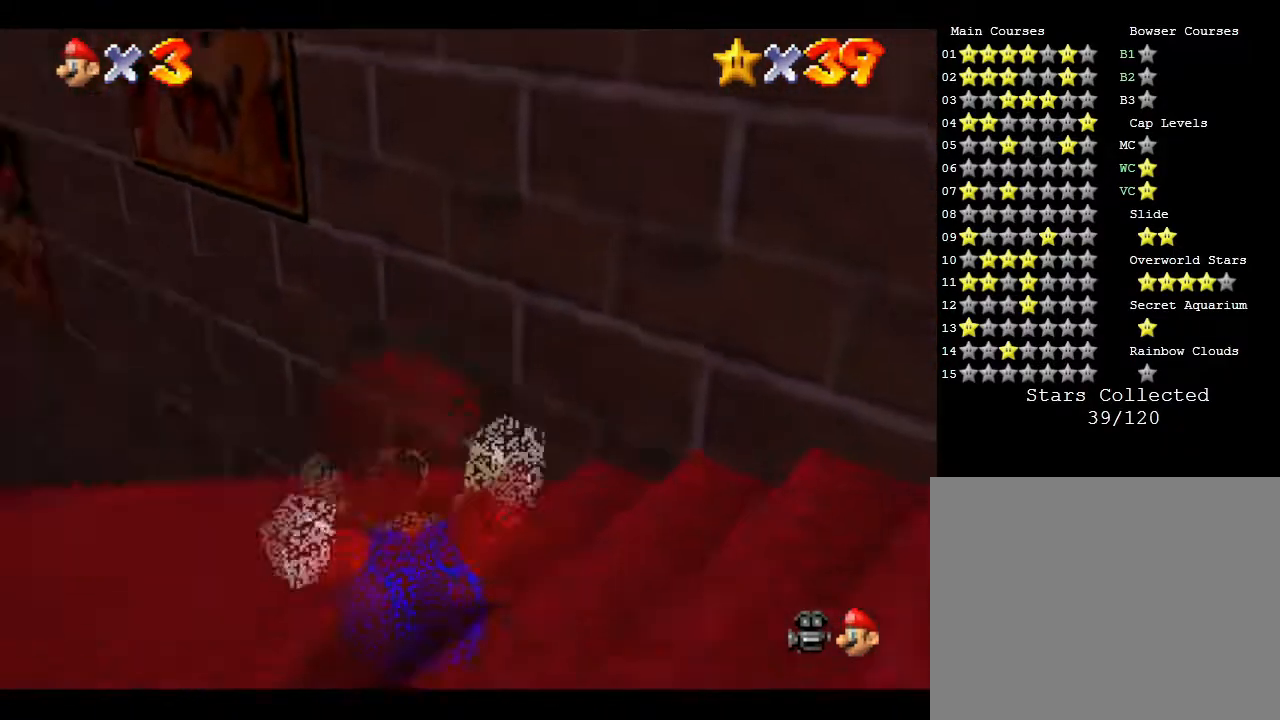
{"buttons": ["Z"], "left_stick": "down-right", "events": [[100, "A", "down"], [183, "A", "up"], [250, "A", "down"], [317, "A", "up"], [367, "A", "down"], [383, "A", "up"]]}